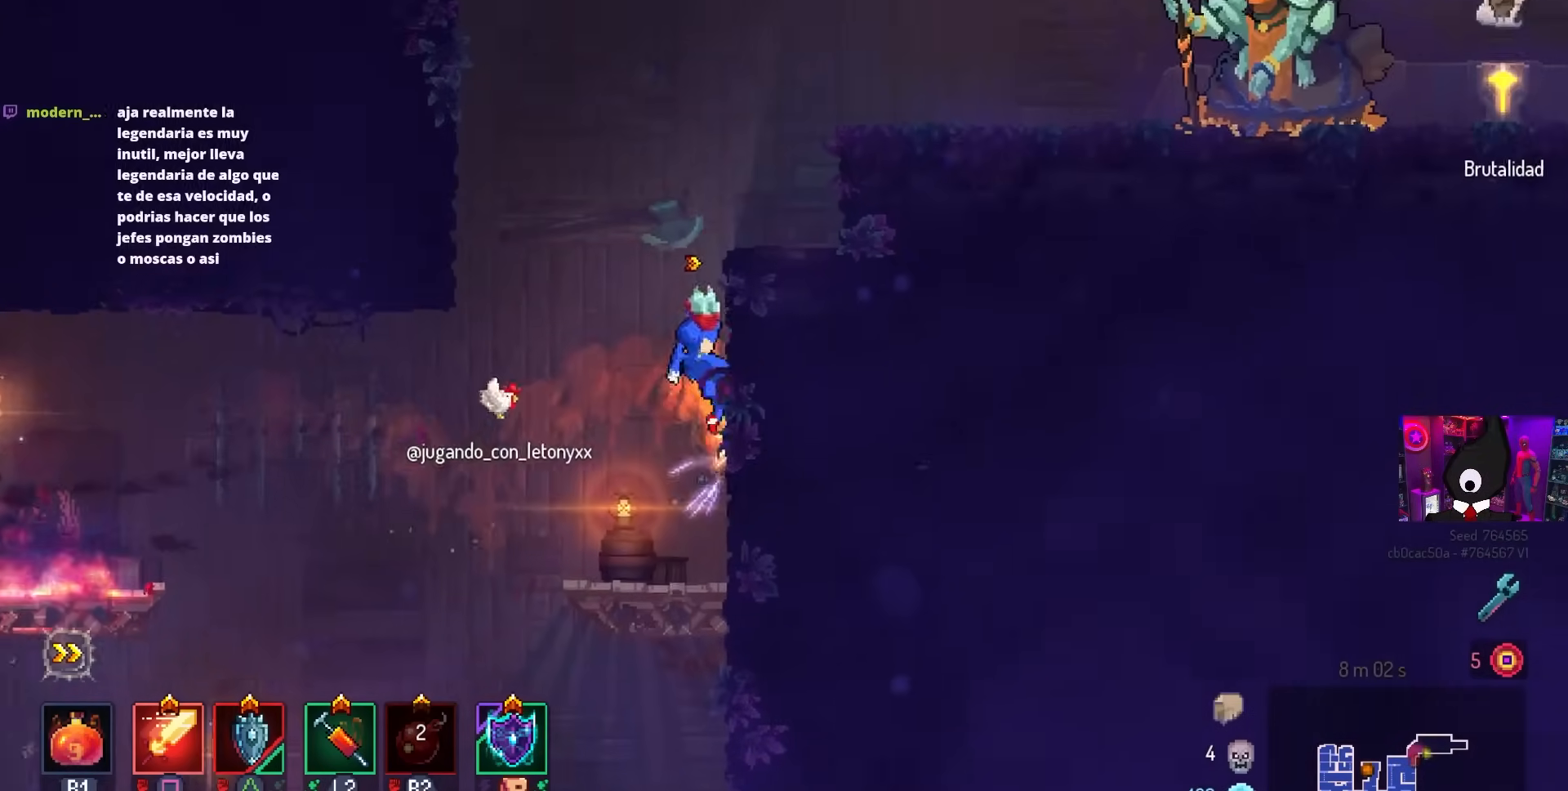
Gameplay with a controller (PlayStation layout); each line is a JSON object with the inputs held at the frame after it. "events" lists button and stick changes between this image and that frame as [ms after this image, input, new state], when the widget could be followed in between.
{"buttons": ["CROSS"], "left_stick": "center", "right_stick": "center", "events": [[317, "CROSS", "down"], [417, "CROSS", "up"], [500, "CROSS", "down"]]}
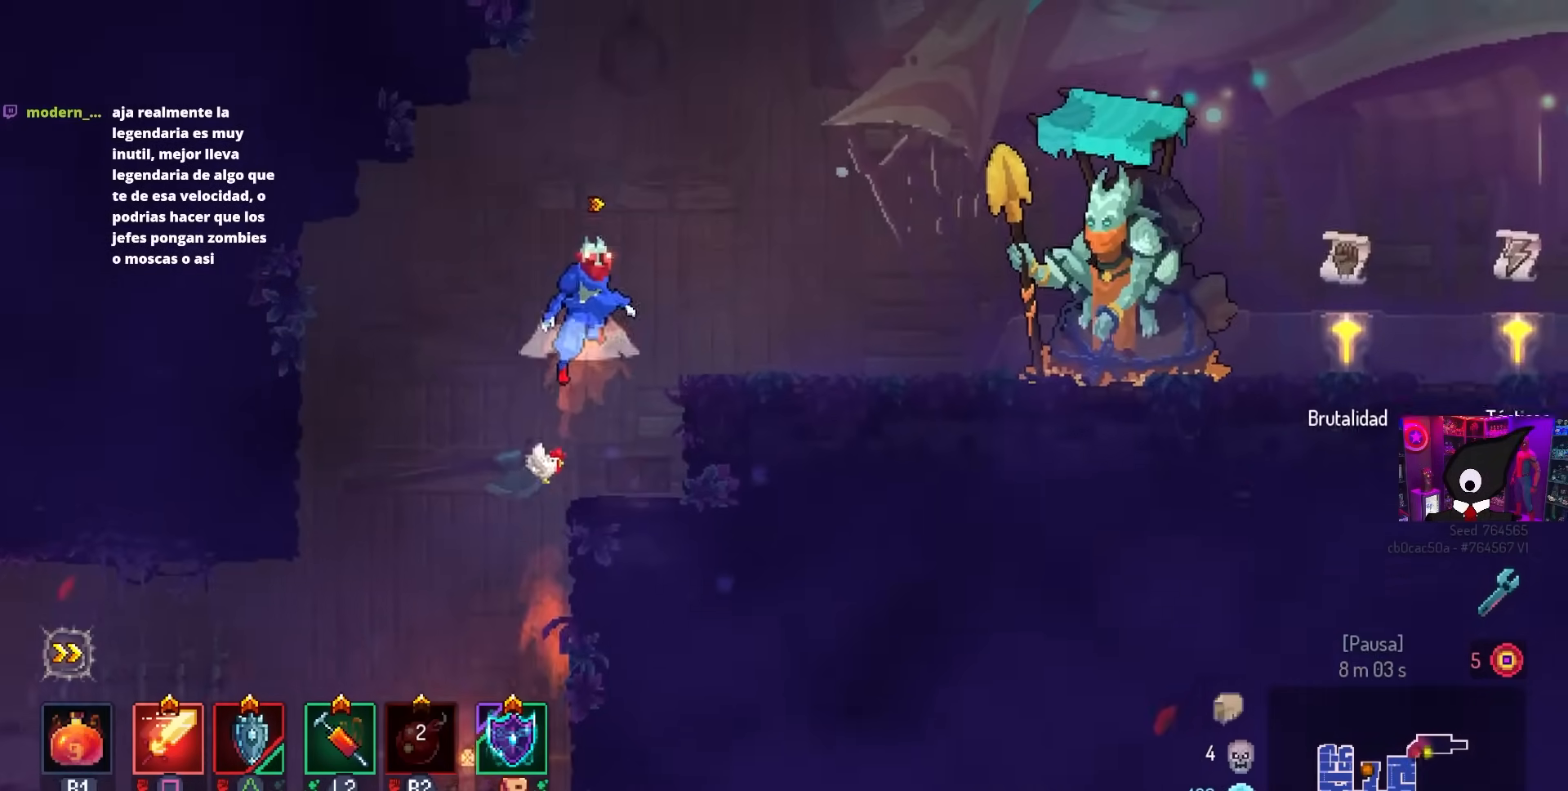
{"buttons": ["DPAD_RIGHT"], "left_stick": "center", "right_stick": "center", "events": [[17, "DPAD_RIGHT", "down"], [33, "CROSS", "up"], [250, "CIRCLE", "down"], [300, "CIRCLE", "up"]]}
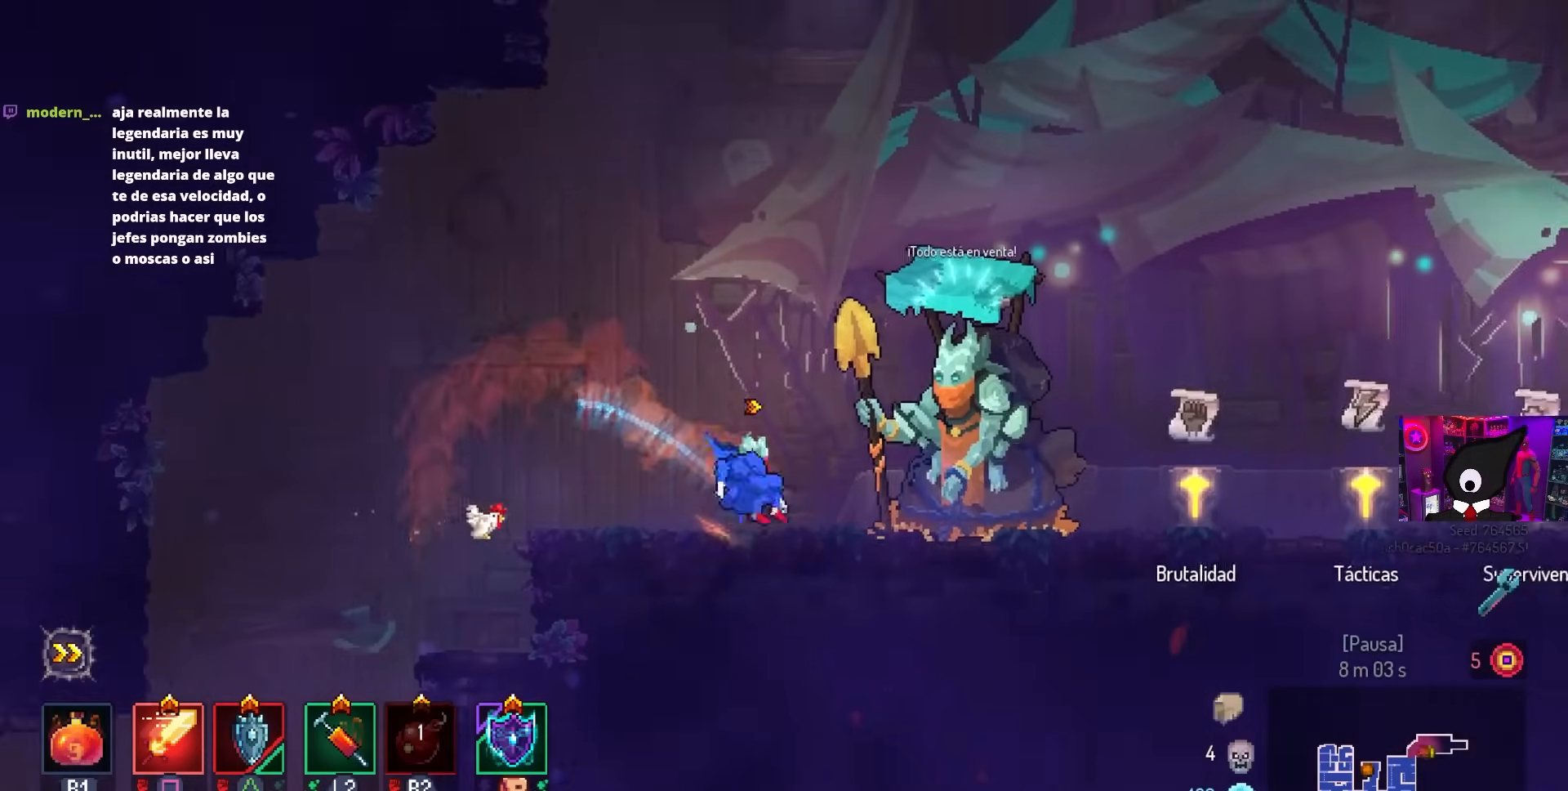
{"buttons": ["L1"], "left_stick": "center", "right_stick": "center", "events": [[367, "DPAD_RIGHT", "up"], [500, "L1", "down"]]}
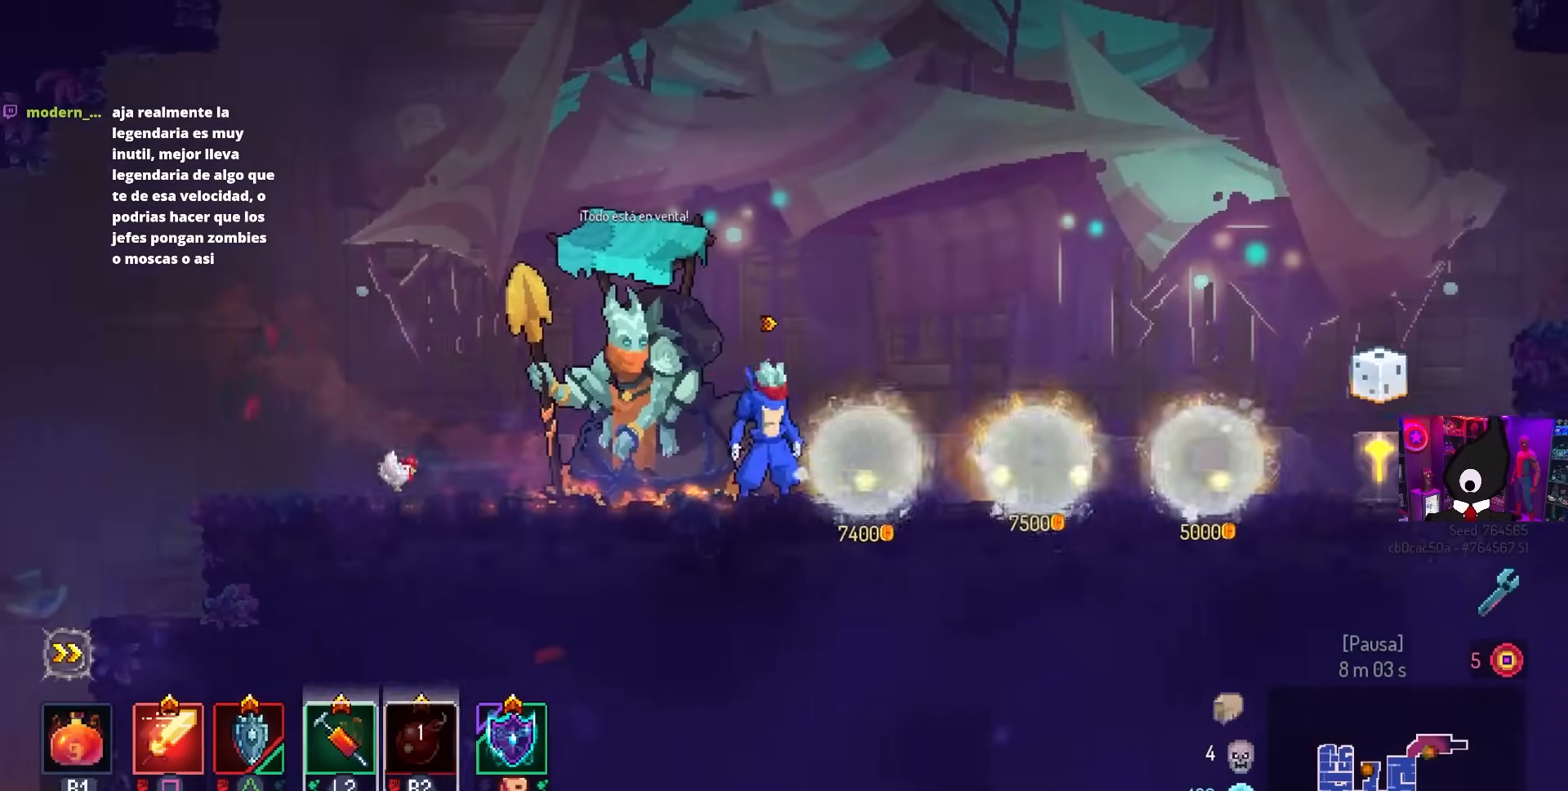
{"buttons": [], "left_stick": "center", "right_stick": "center", "events": [[100, "L1", "up"]]}
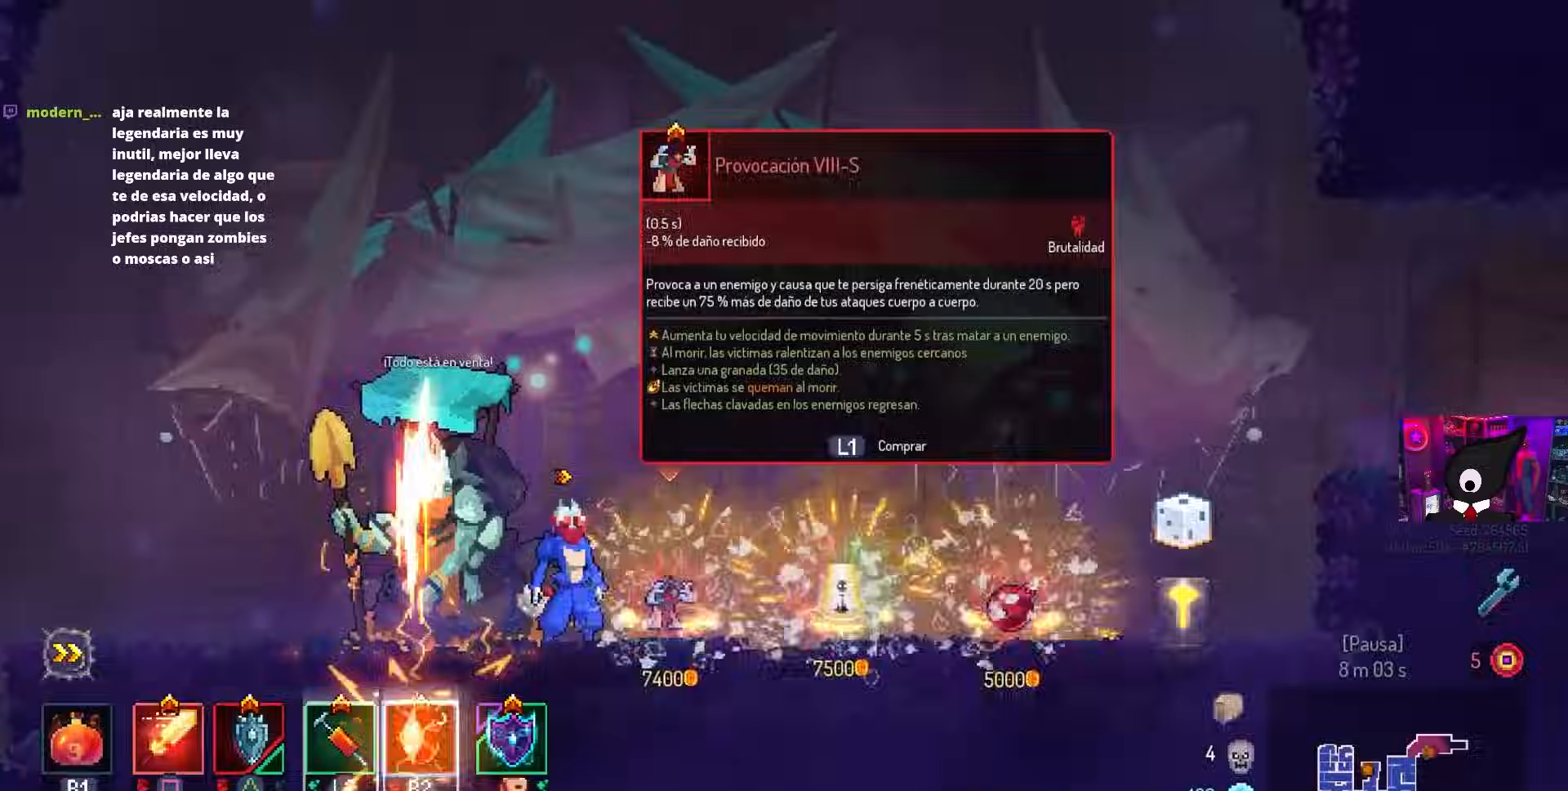
{"buttons": [], "left_stick": "center", "right_stick": "center", "events": [[133, "L3", "down"], [283, "L3", "up"]]}